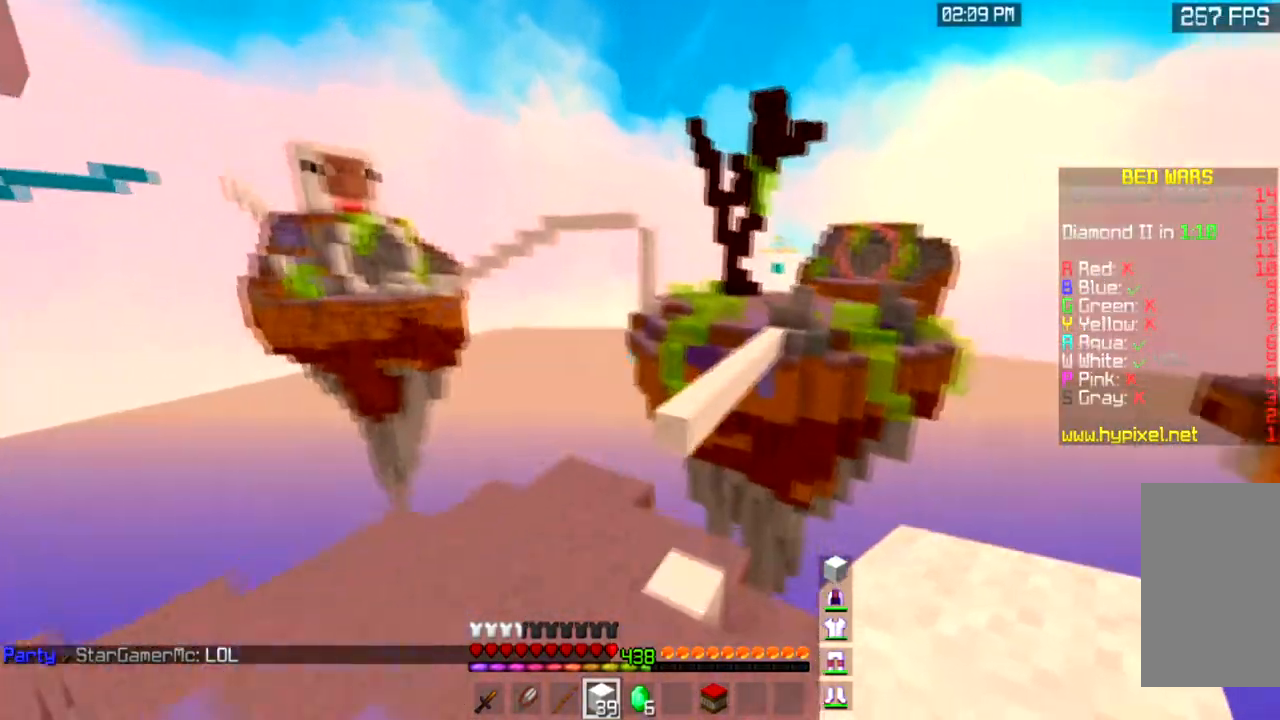
Gameplay with keyboard and mouse; each line is a JSON object with the keys and mouse buttons held at the frame after it. "events" lists presses ("down") and releases ("up") of "a", "d", "s", "space", "w", "mouse_left" and "mouse_right" between this image and that frame as [ms after this image, input, new state], when the widget could be followed in between. "mouse_left", "mouse_right" = the "left", "right" buttons of the "mouse" list. No other keys are recorded. Fast repeated clicks can show as one long hold. Mouse movement is not recorded.
{"keys": ["w"], "mouse": [], "events": [[134, "space", "up"]]}
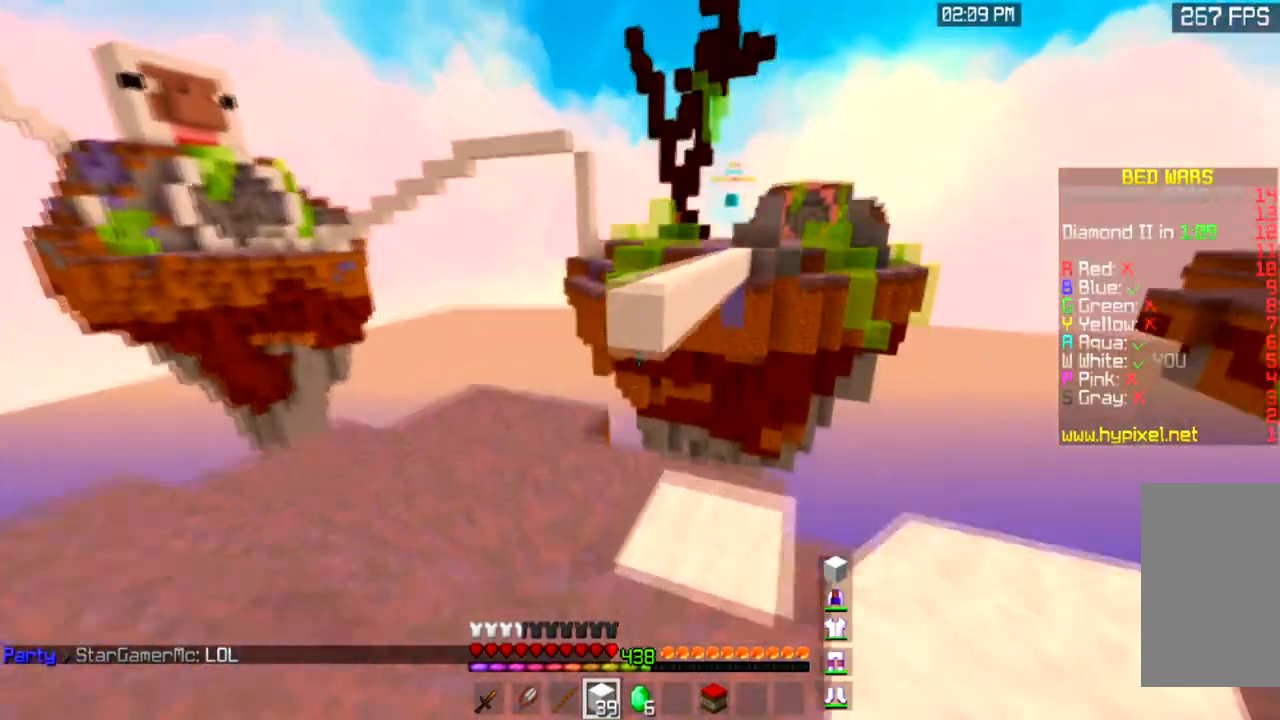
{"keys": ["a", "w"], "mouse": [], "events": [[100, "a", "down"]]}
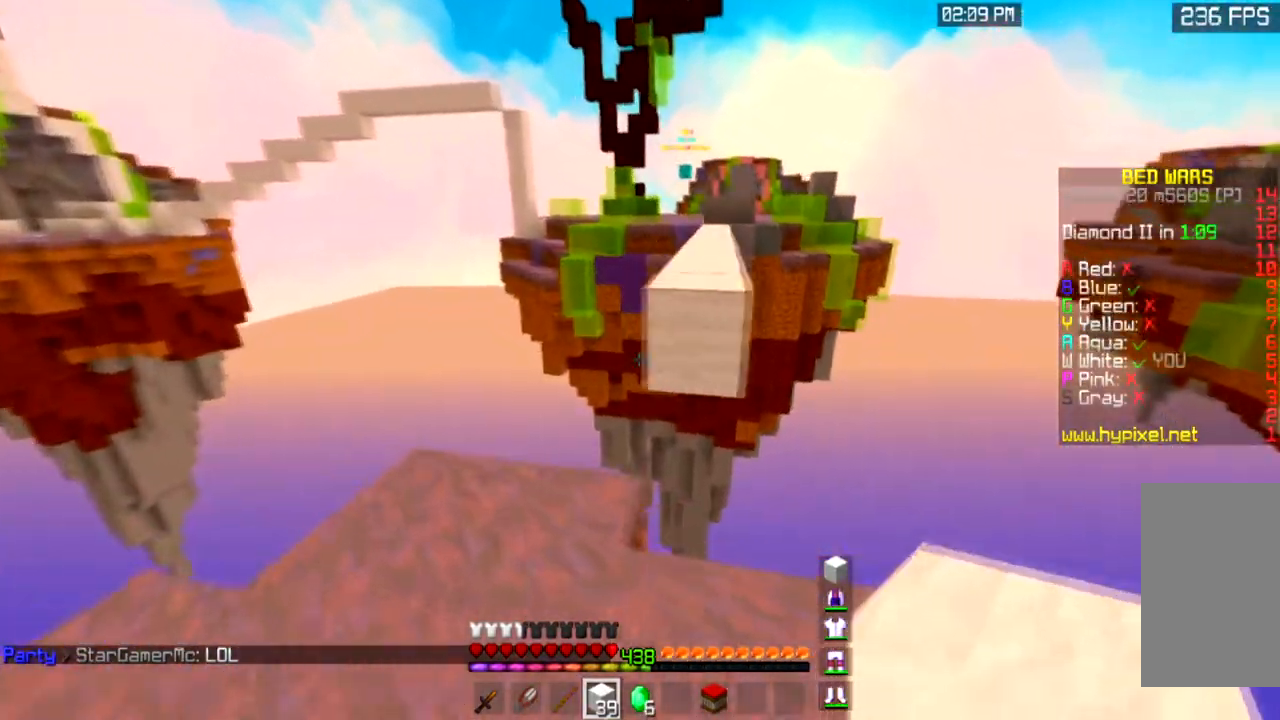
{"keys": ["w"], "mouse": [], "events": [[234, "mouse_right", "down"], [234, "w", "up"], [334, "a", "up"], [434, "mouse_right", "up"], [434, "w", "down"]]}
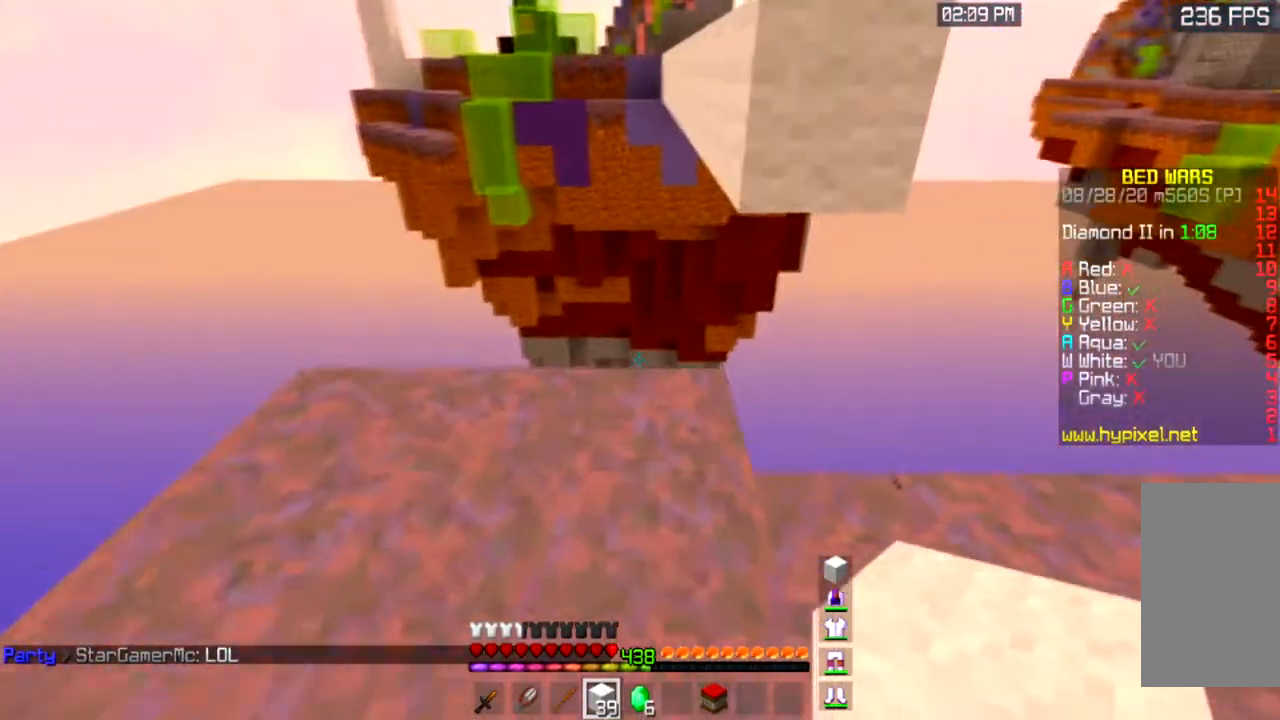
{"keys": ["w"], "mouse": [], "events": [[100, "mouse_right", "down"], [267, "space", "down"], [367, "mouse_right", "up"], [467, "space", "up"]]}
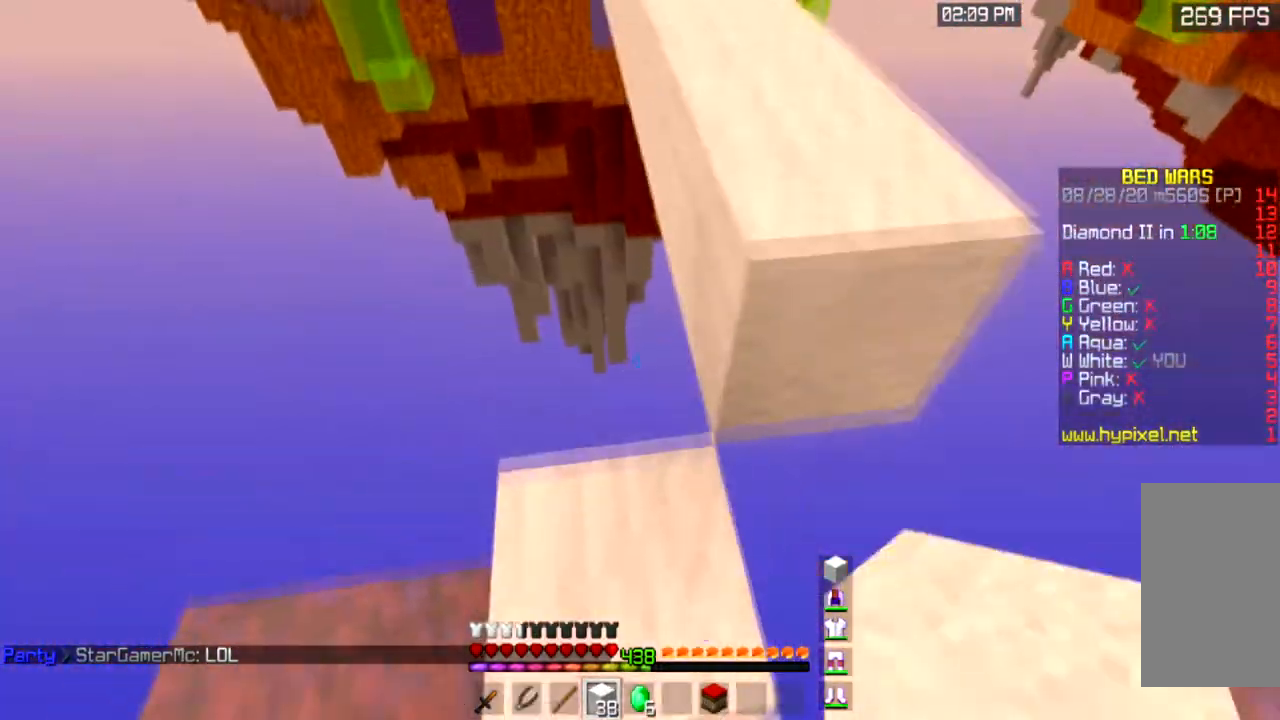
{"keys": ["d", "w"], "mouse": [], "events": [[200, "space", "down"], [267, "d", "down"], [401, "space", "up"]]}
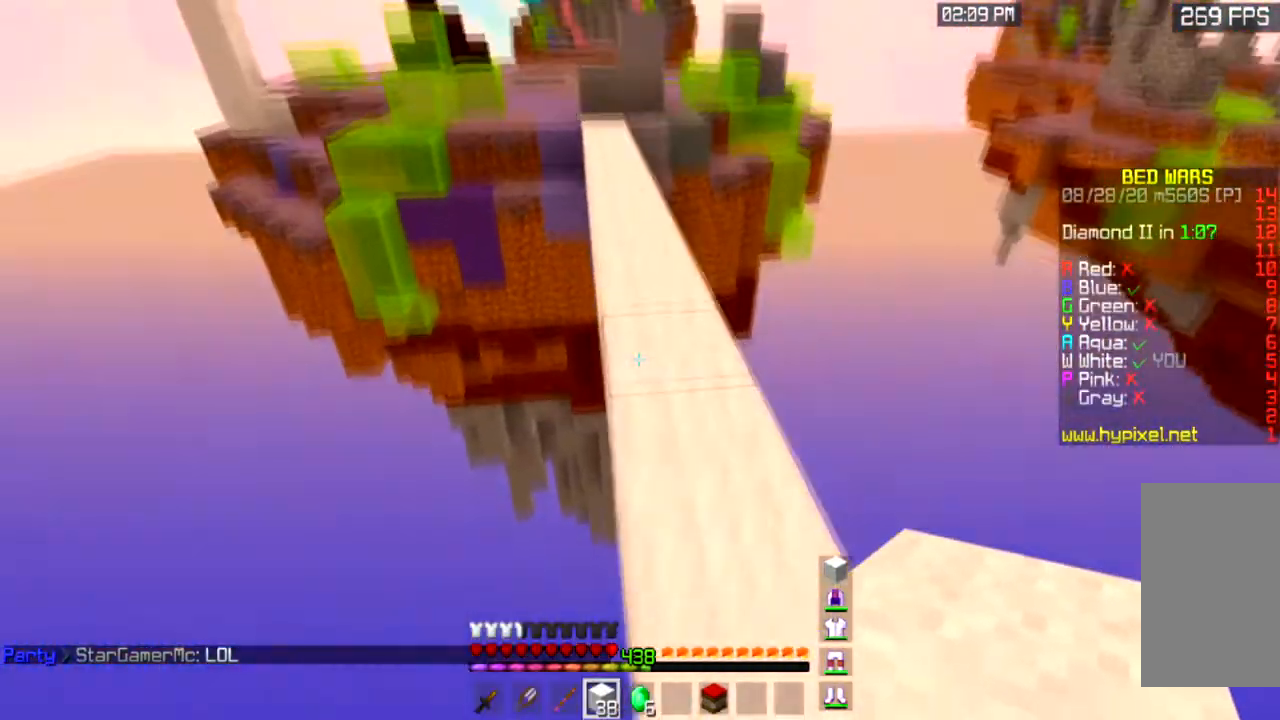
{"keys": ["space", "w"], "mouse": [], "events": [[67, "d", "up"], [200, "space", "down"]]}
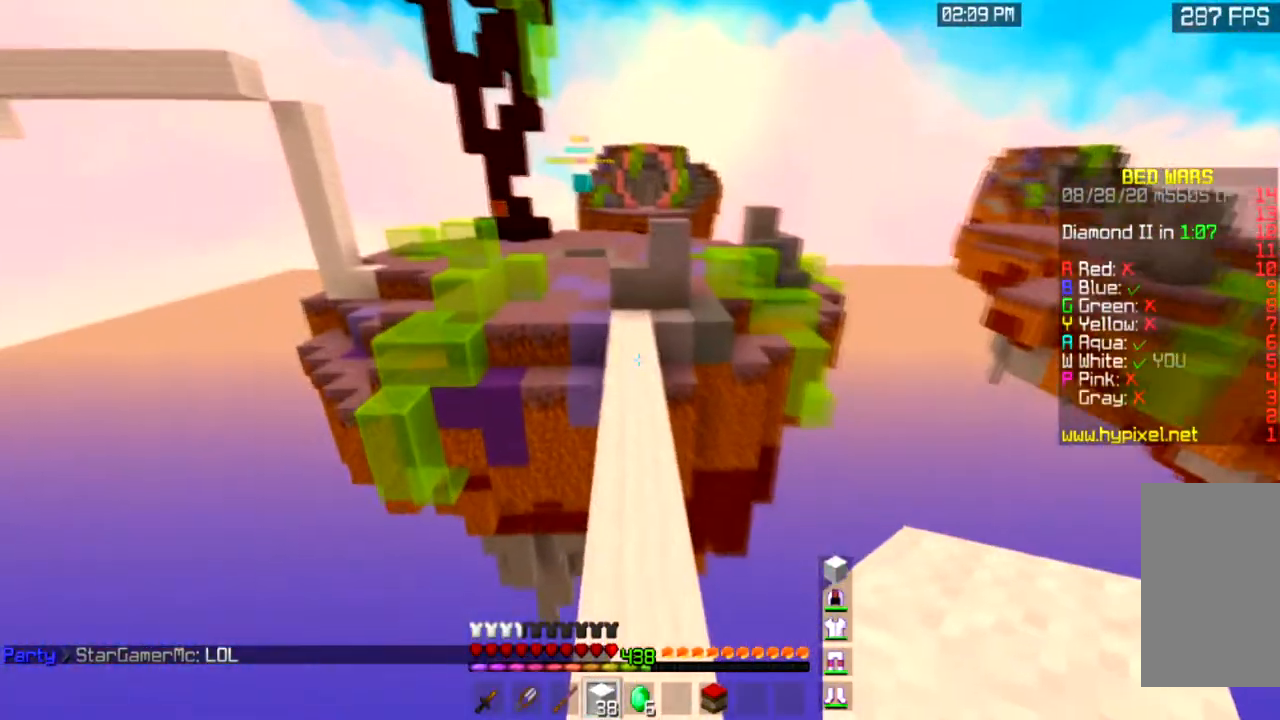
{"keys": ["space", "w"], "mouse": [], "events": []}
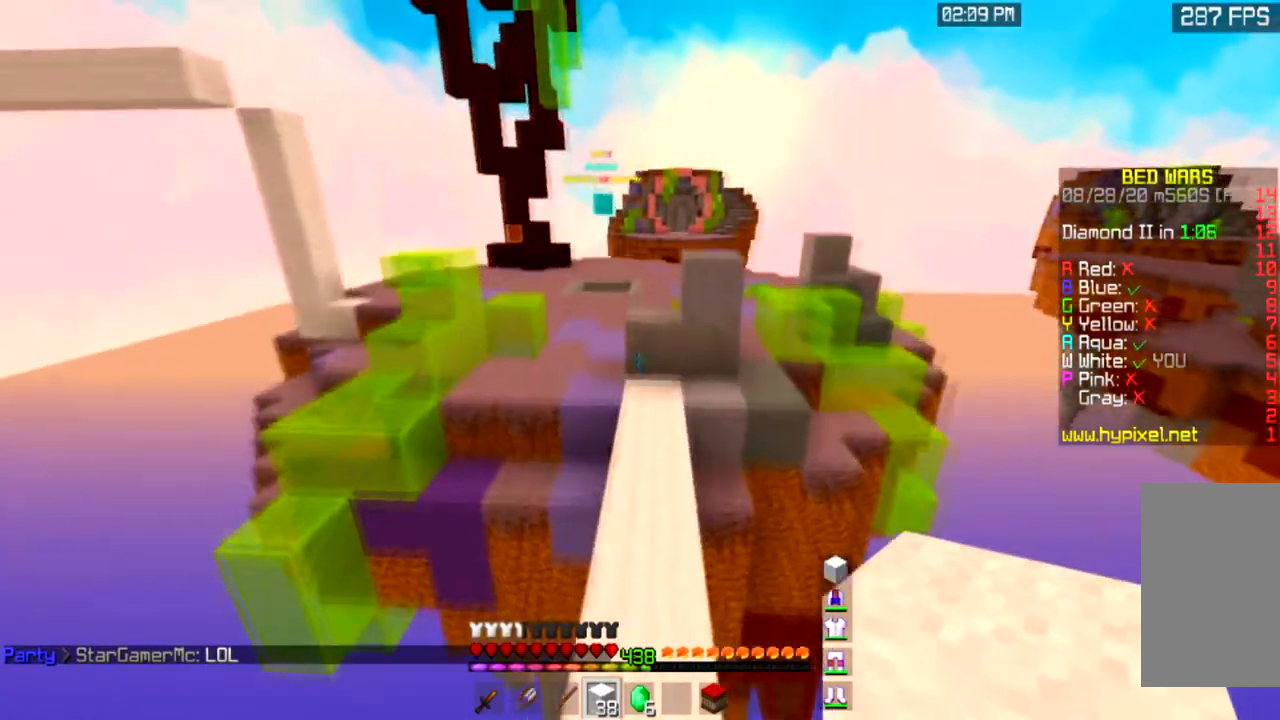
{"keys": ["space", "w"], "mouse": [], "events": []}
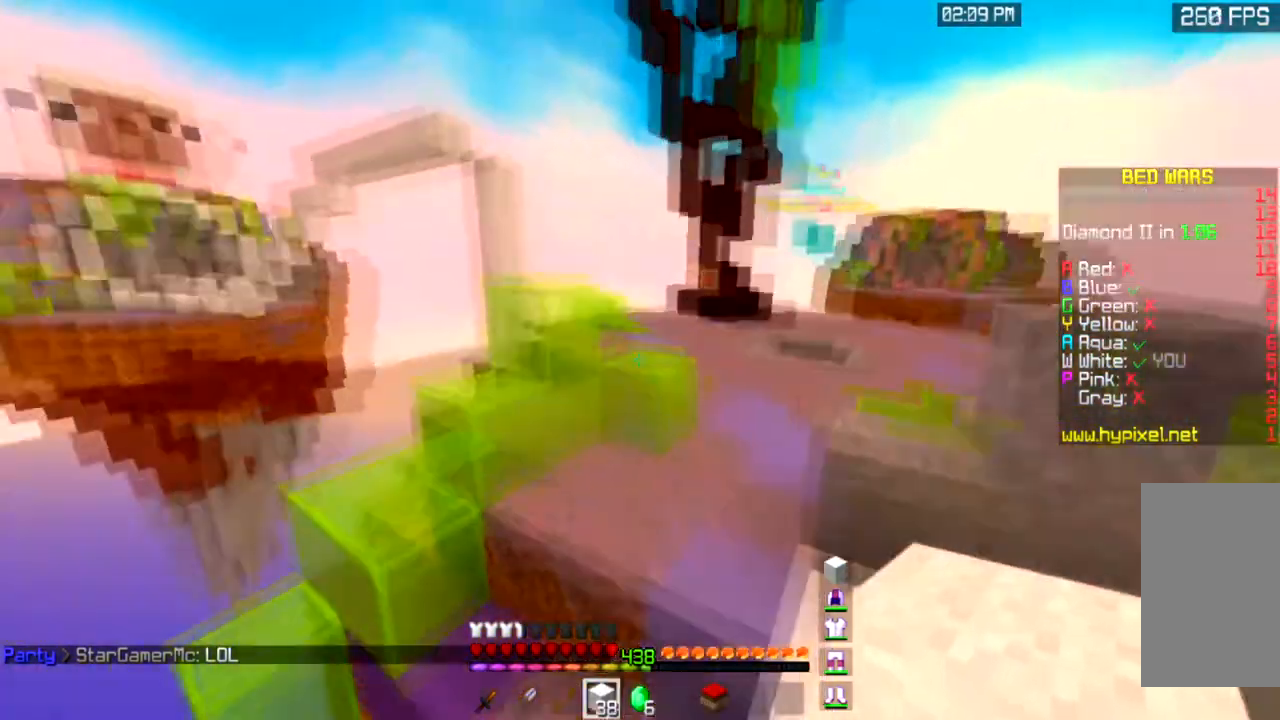
{"keys": ["d", "space", "w"], "mouse": [], "events": [[200, "space", "up"], [301, "d", "down"], [401, "space", "down"]]}
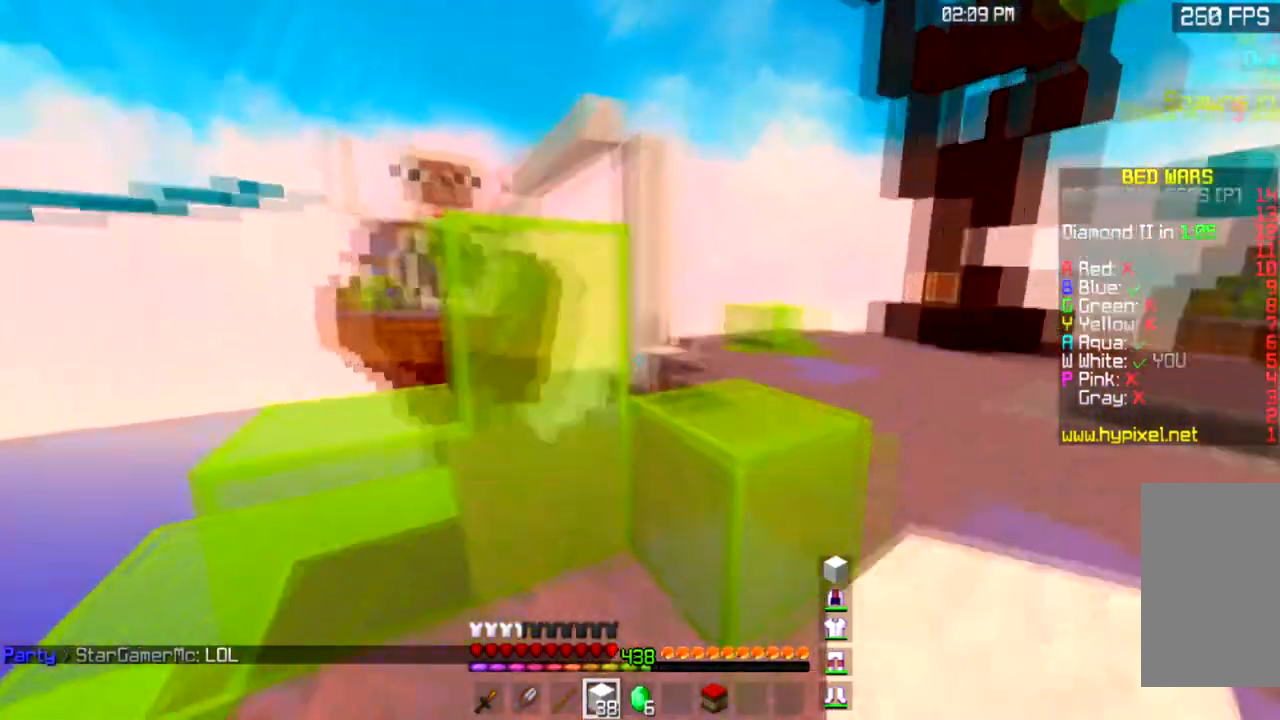
{"keys": ["d", "w"], "mouse": [], "events": [[267, "space", "up"]]}
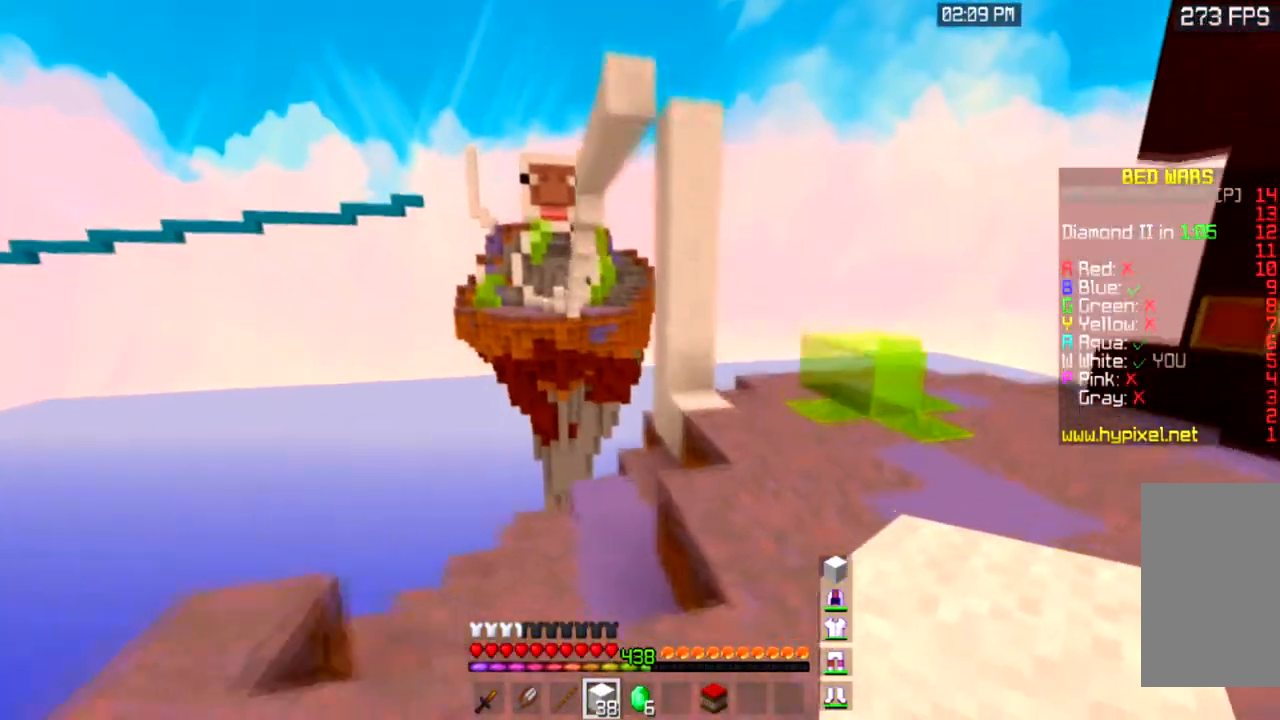
{"keys": ["w"], "mouse": ["right"], "events": [[401, "mouse_right", "down"], [434, "d", "up"]]}
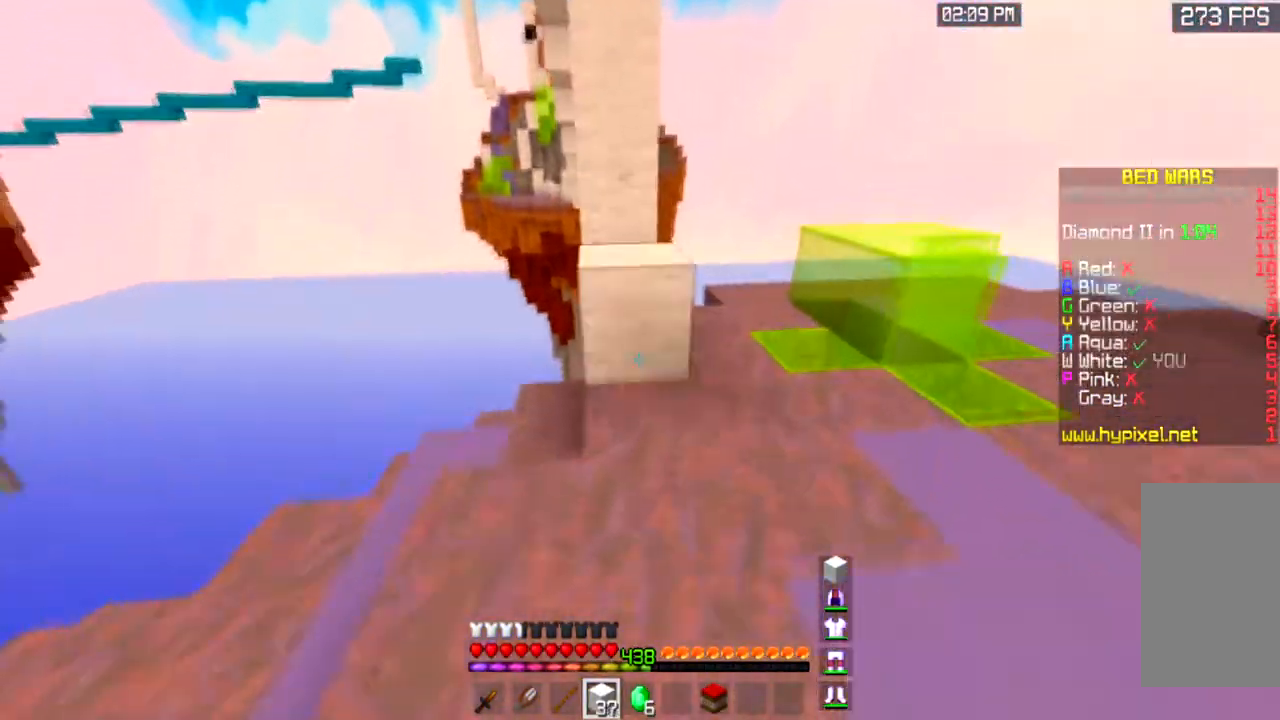
{"keys": ["space", "w"], "mouse": ["right"], "events": [[67, "space", "down"], [133, "mouse_right", "up"], [300, "mouse_right", "down"], [333, "space", "up"], [500, "space", "down"]]}
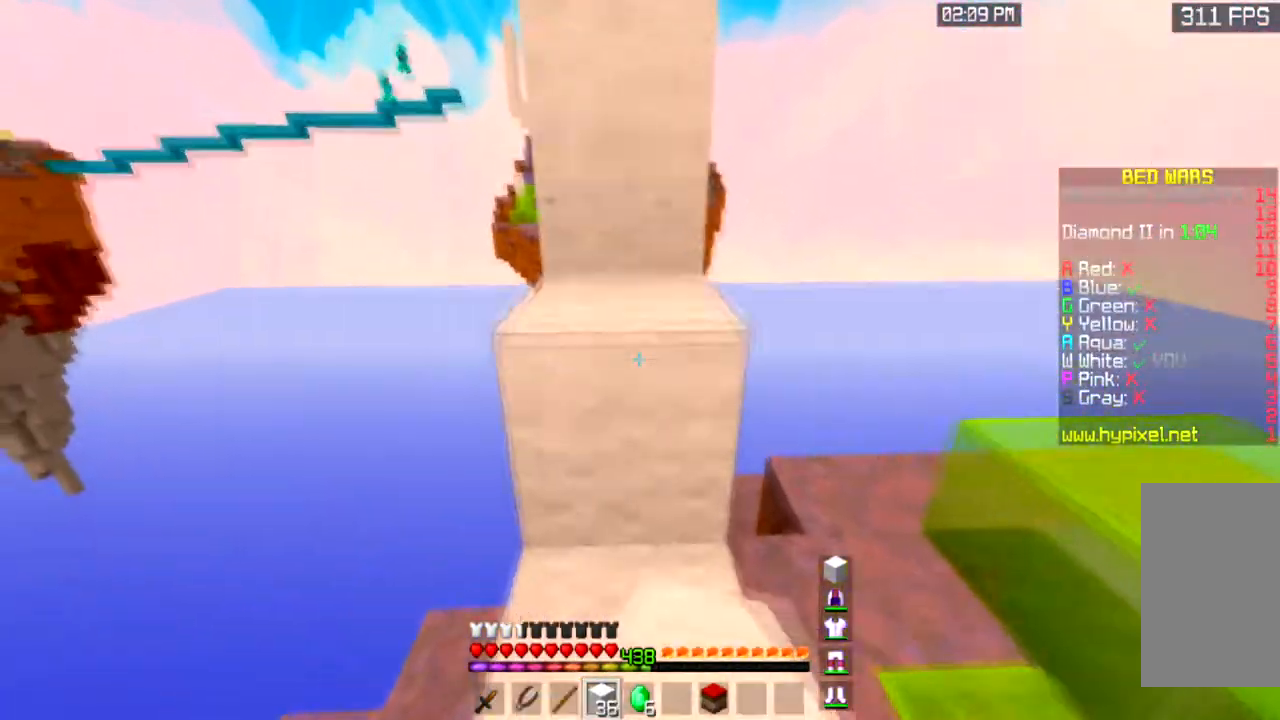
{"keys": ["space", "w"], "mouse": [], "events": [[34, "mouse_right", "up"], [334, "space", "up"], [501, "space", "down"]]}
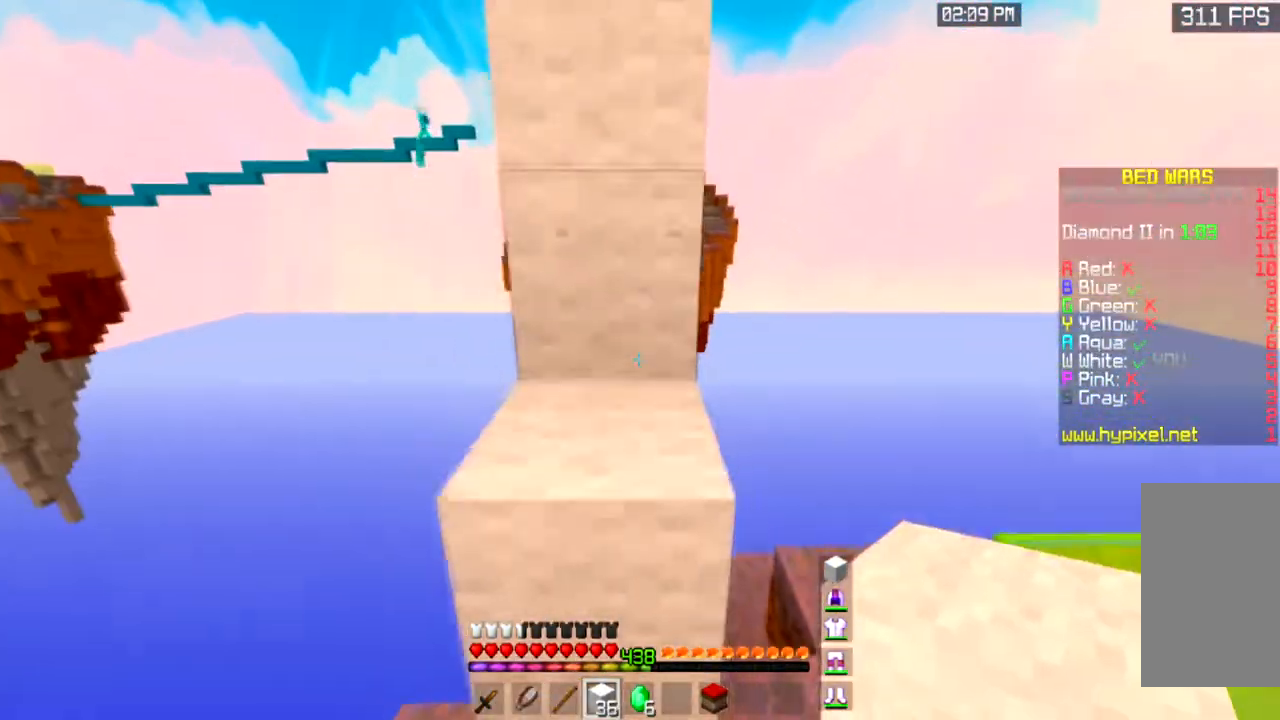
{"keys": ["space", "w"], "mouse": [], "events": [[333, "space", "up"], [500, "space", "down"]]}
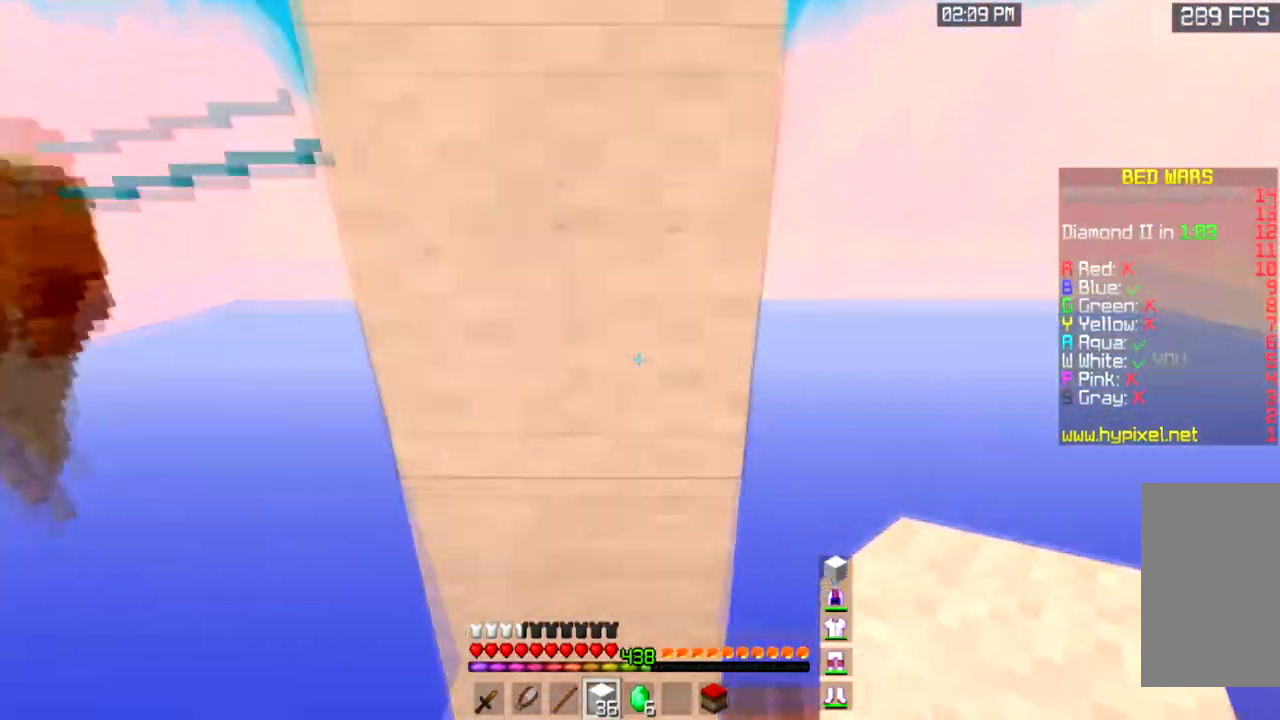
{"keys": ["space", "w"], "mouse": [], "events": [[234, "mouse_right", "down"], [334, "space", "up"], [434, "mouse_right", "up"], [434, "space", "down"]]}
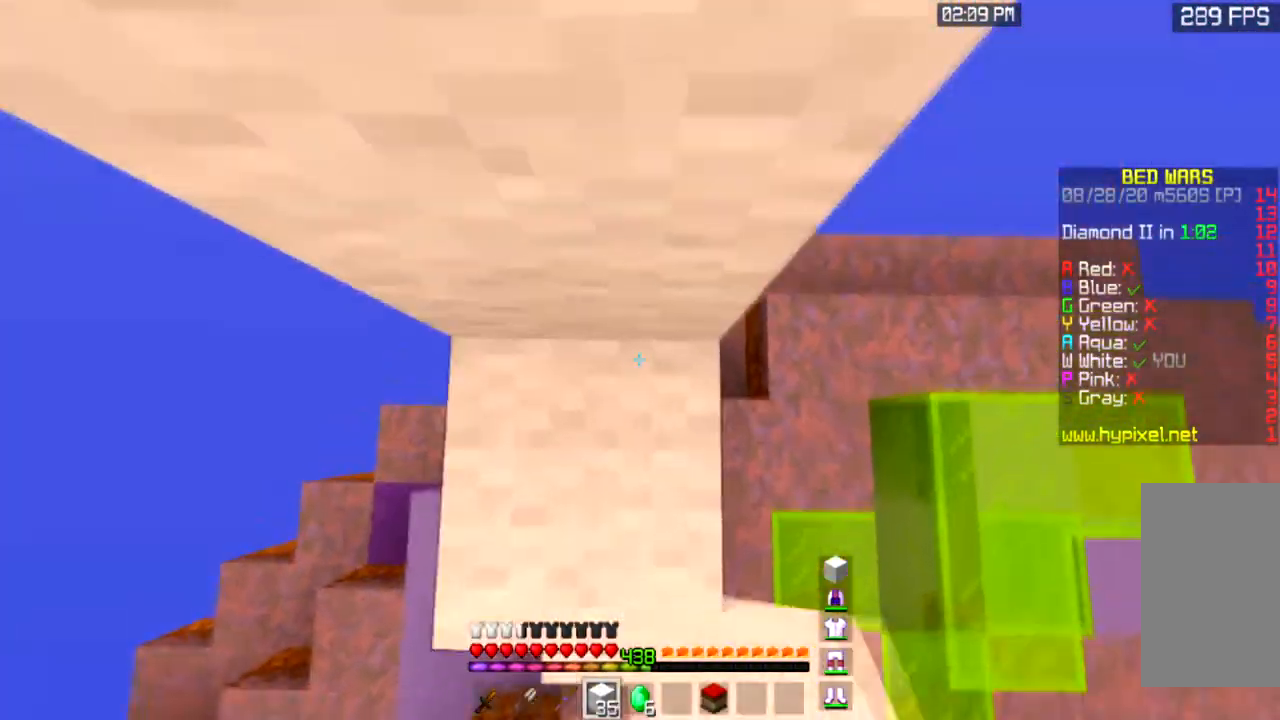
{"keys": ["space", "w"], "mouse": [], "events": [[233, "mouse_right", "down"], [267, "space", "up"], [434, "mouse_right", "up"], [434, "space", "down"]]}
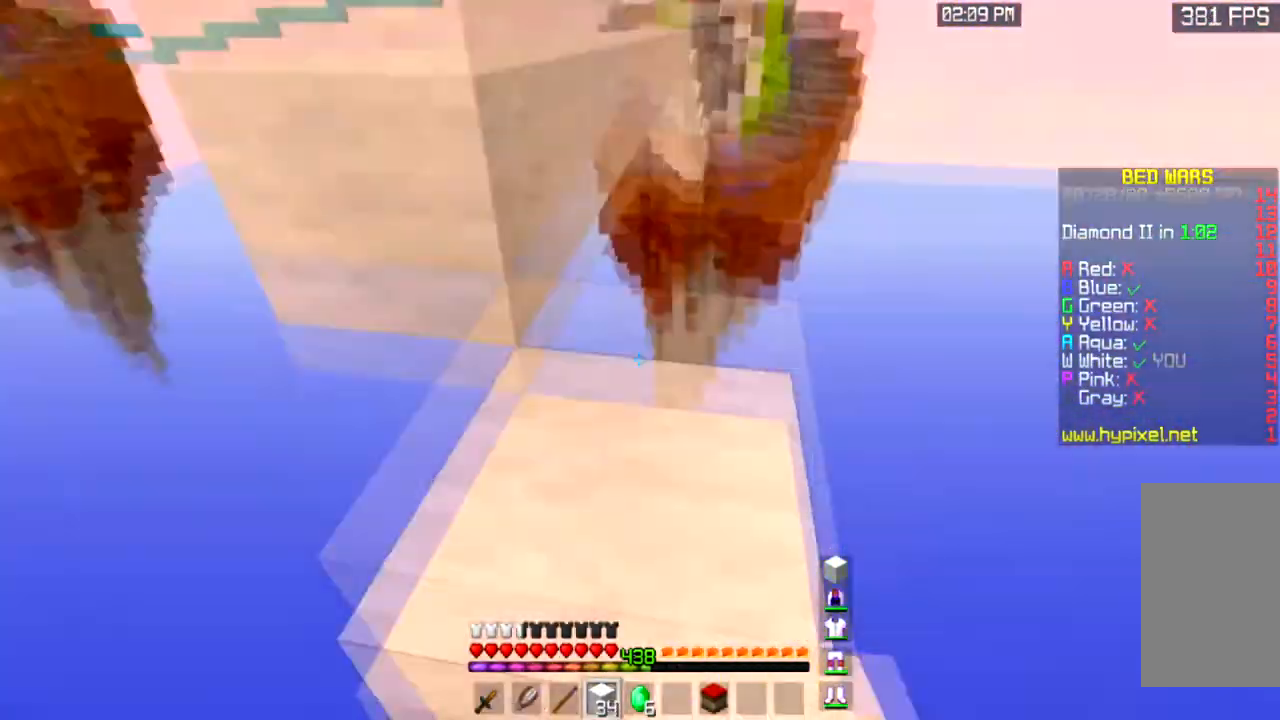
{"keys": ["space", "w"], "mouse": [], "events": []}
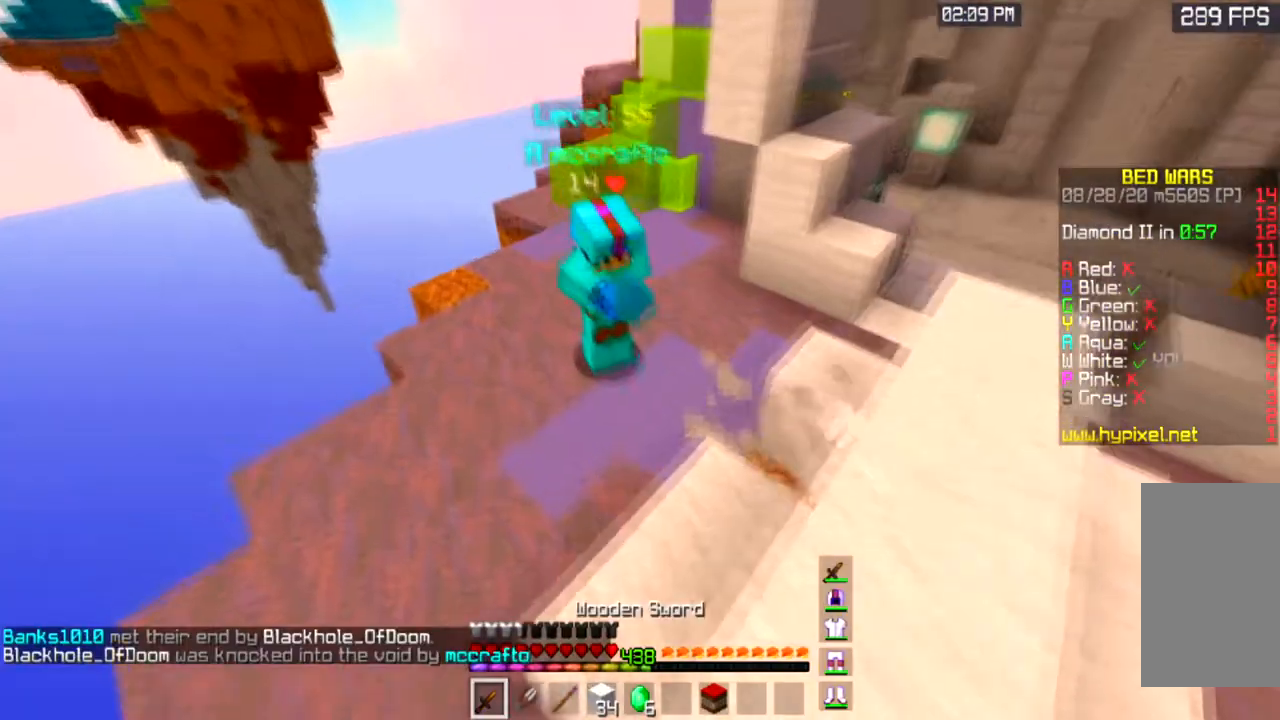
{"keys": ["w"], "mouse": ["left"], "events": [[33, "space", "up"], [467, "mouse_left", "down"]]}
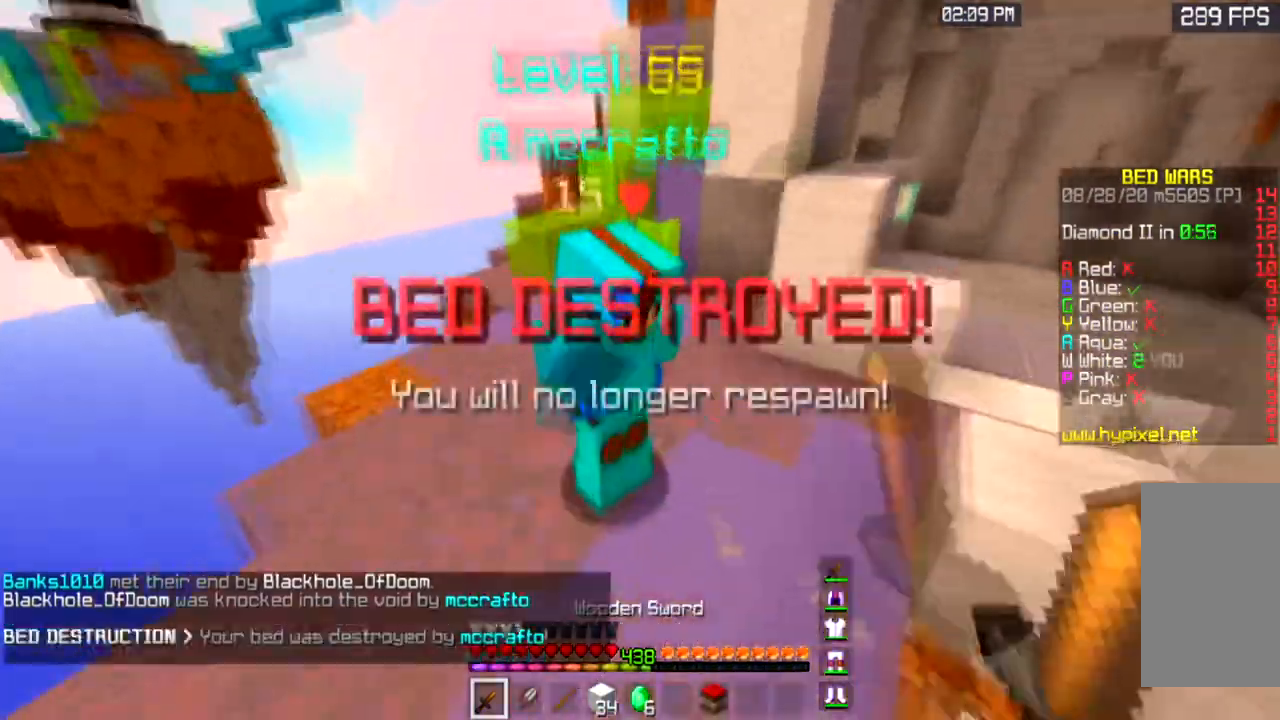
{"keys": ["w"], "mouse": ["left"], "events": []}
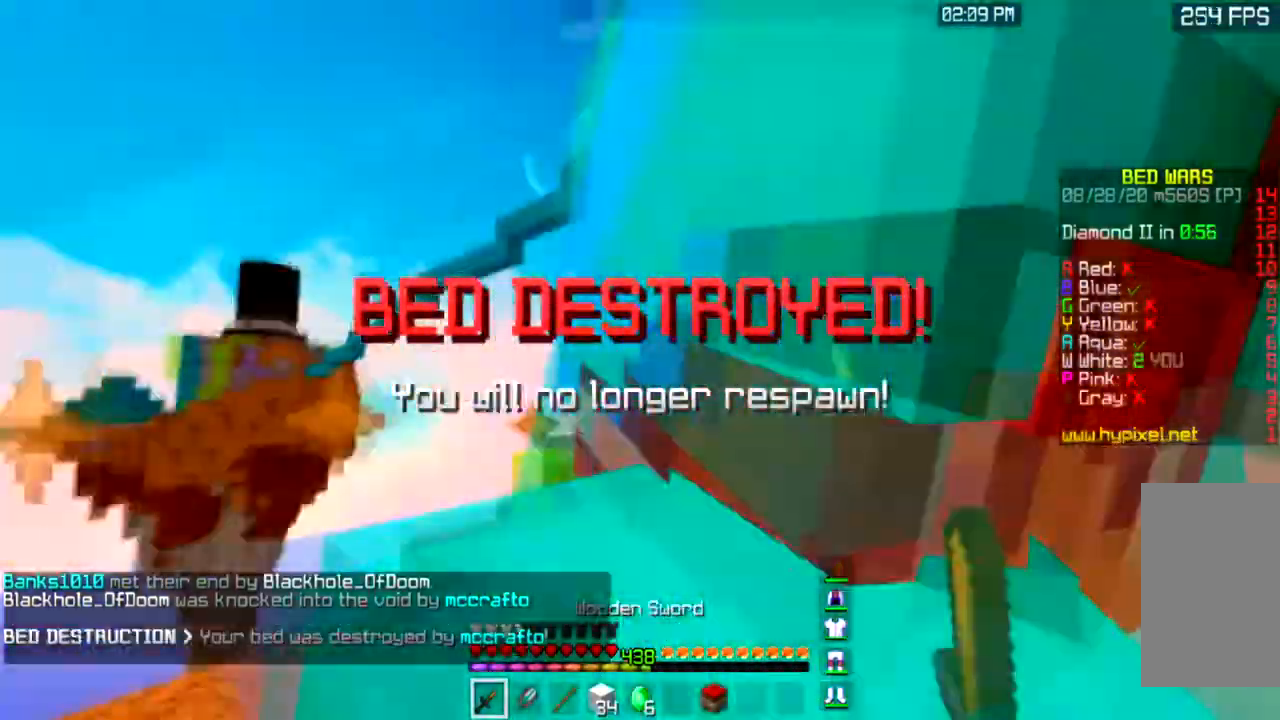
{"keys": ["d", "w"], "mouse": ["left"], "events": [[267, "d", "down"]]}
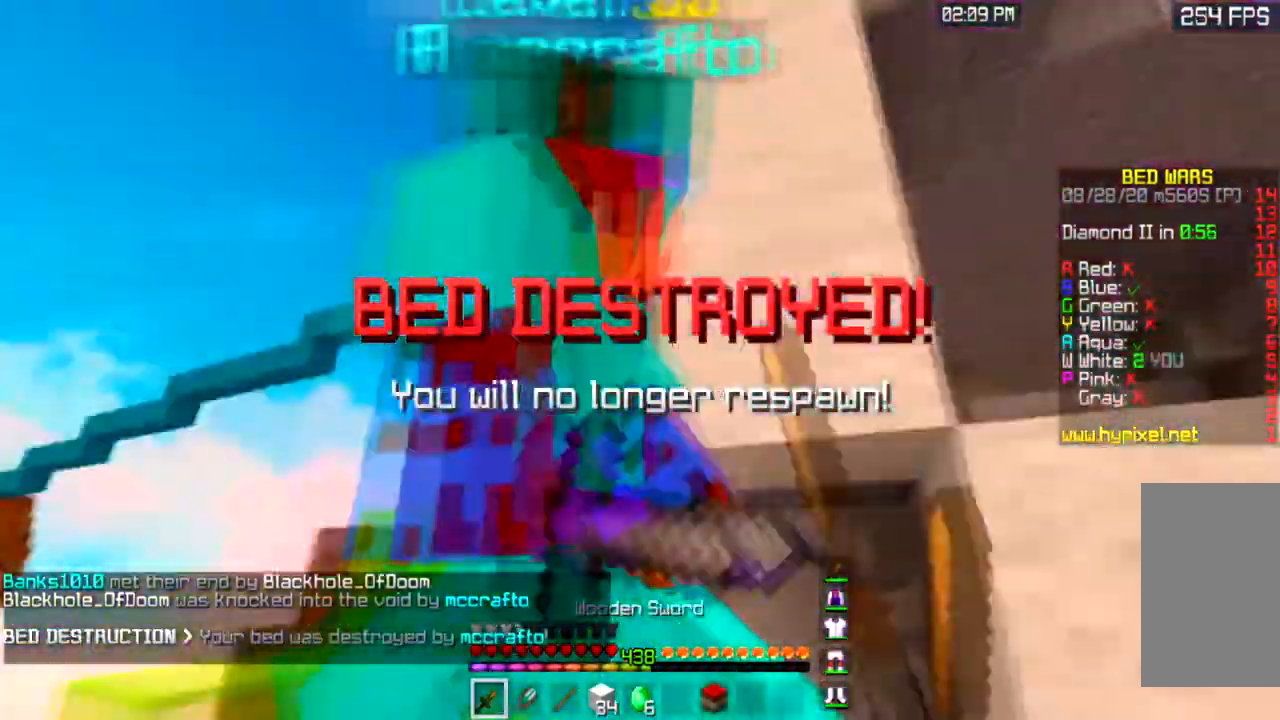
{"keys": ["d", "w"], "mouse": ["left"], "events": []}
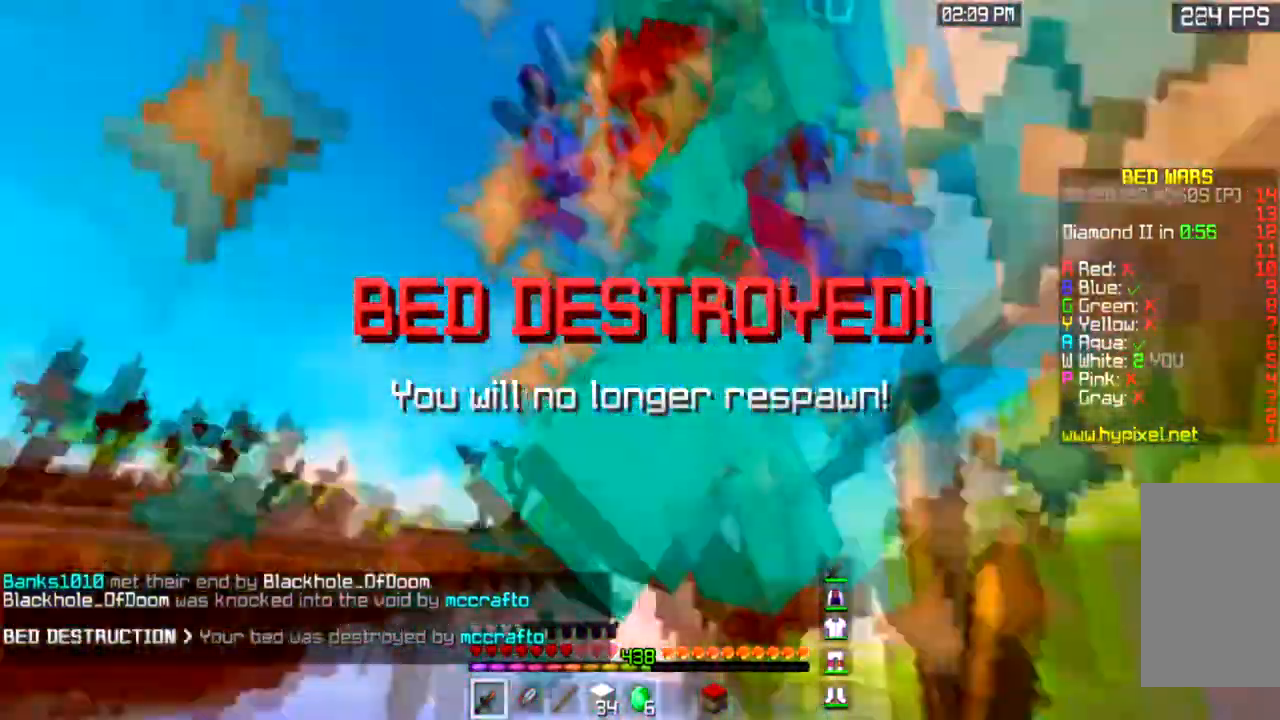
{"keys": ["w"], "mouse": [], "events": [[67, "d", "up"], [133, "w", "up"], [200, "w", "down"], [434, "mouse_left", "up"]]}
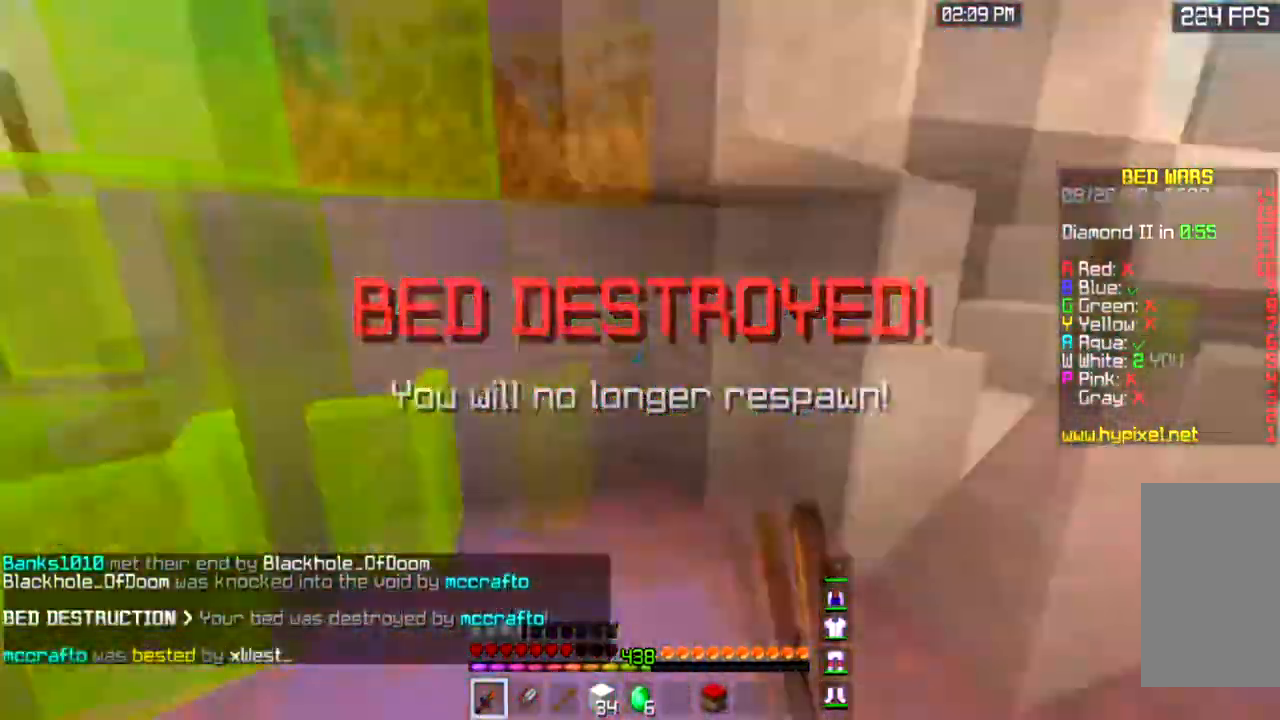
{"keys": ["w"], "mouse": [], "events": []}
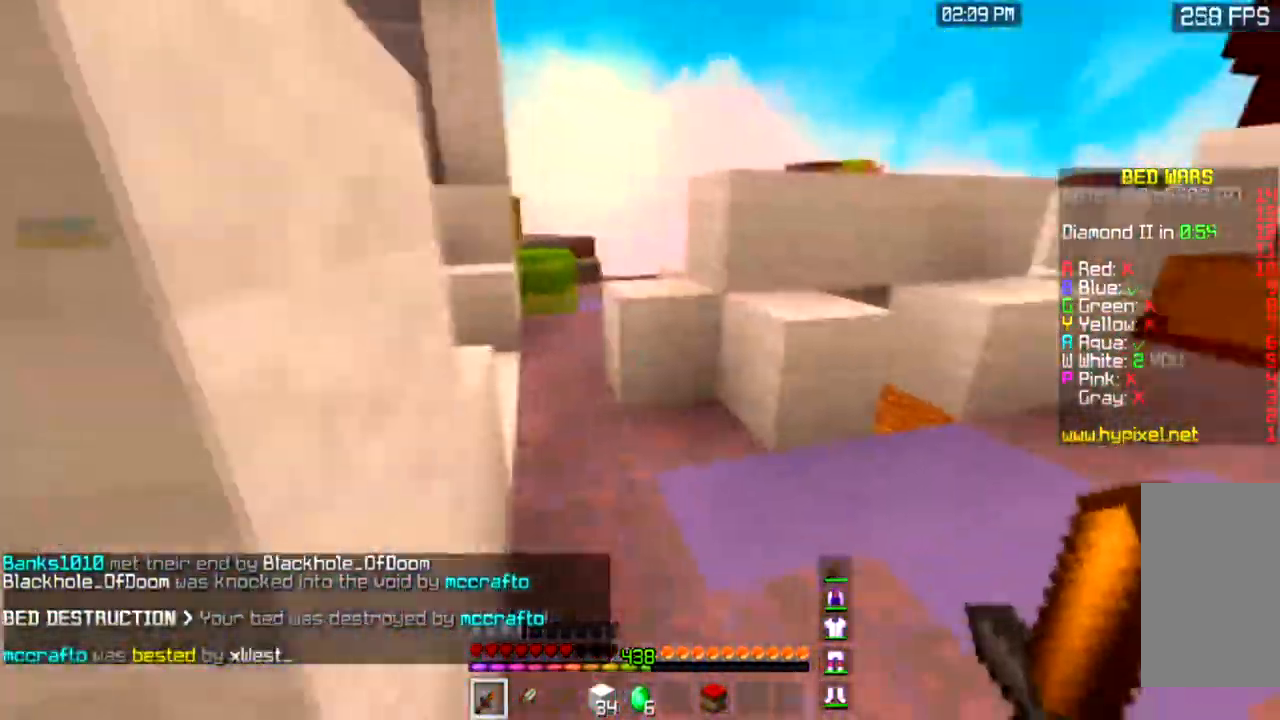
{"keys": ["space", "w"], "mouse": [], "events": [[467, "space", "down"]]}
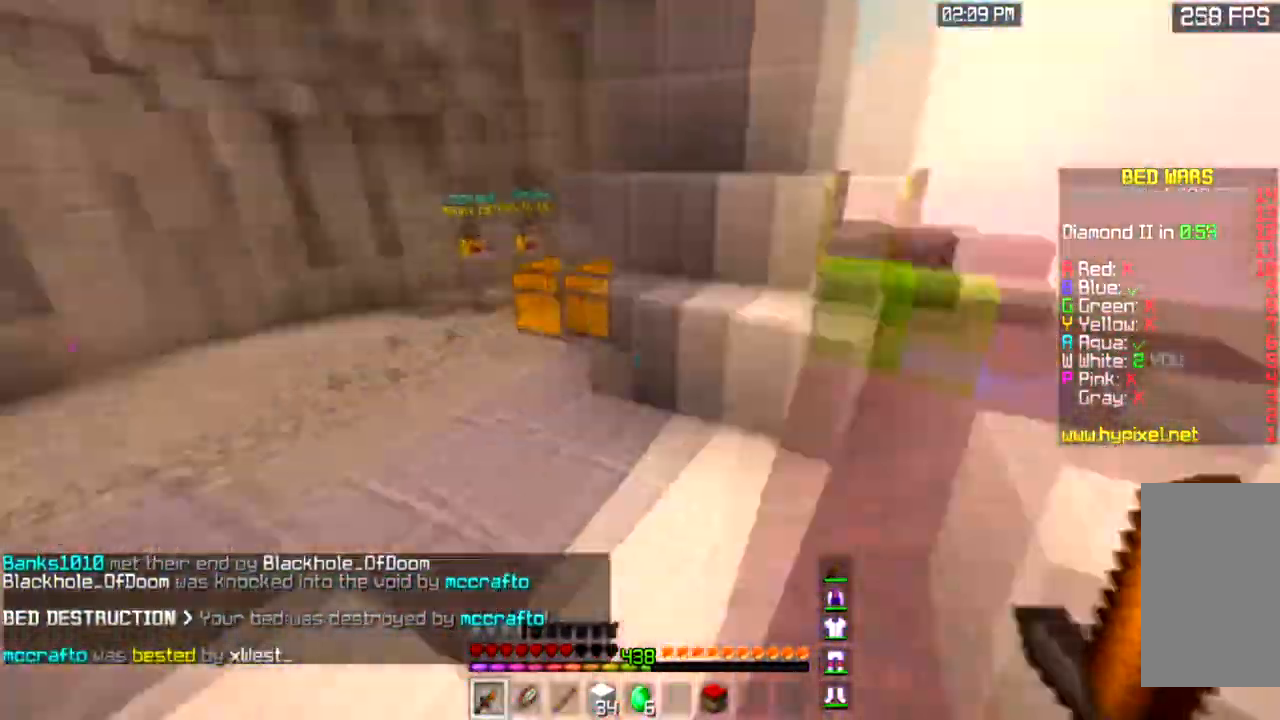
{"keys": ["w"], "mouse": [], "events": [[100, "a", "down"], [200, "space", "up"], [434, "a", "up"]]}
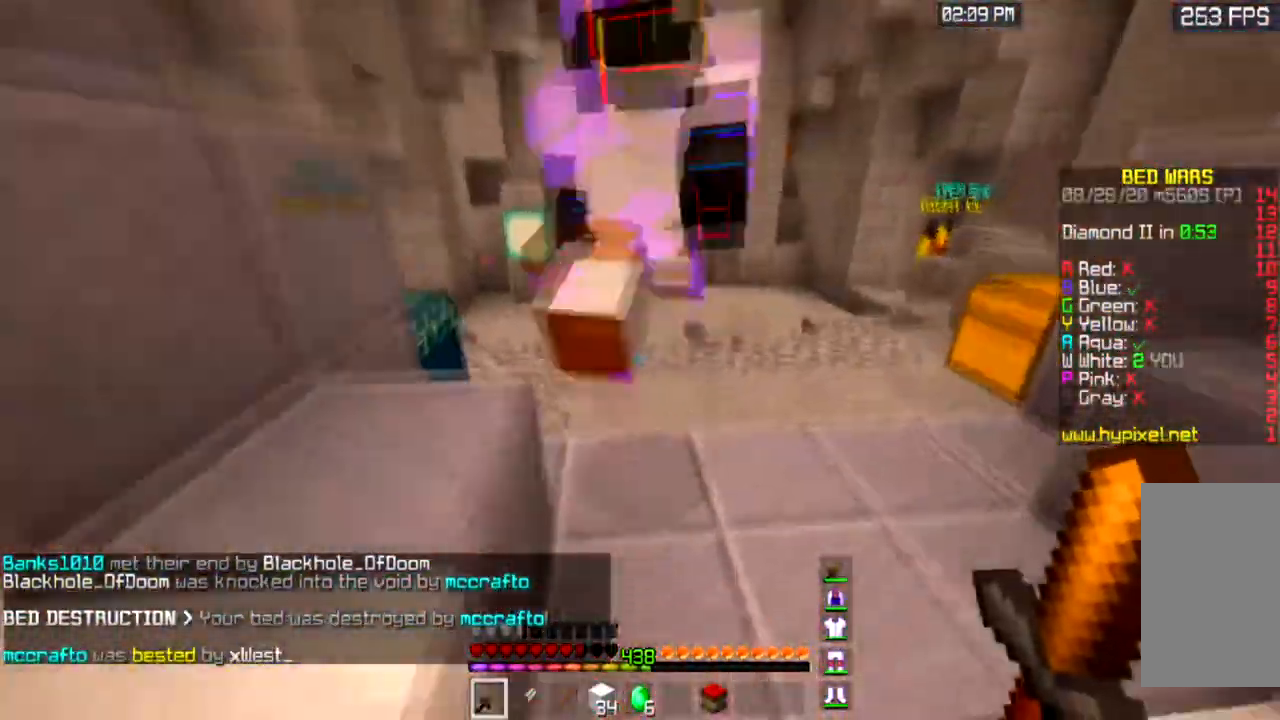
{"keys": ["space", "w"], "mouse": [], "events": [[33, "space", "down"]]}
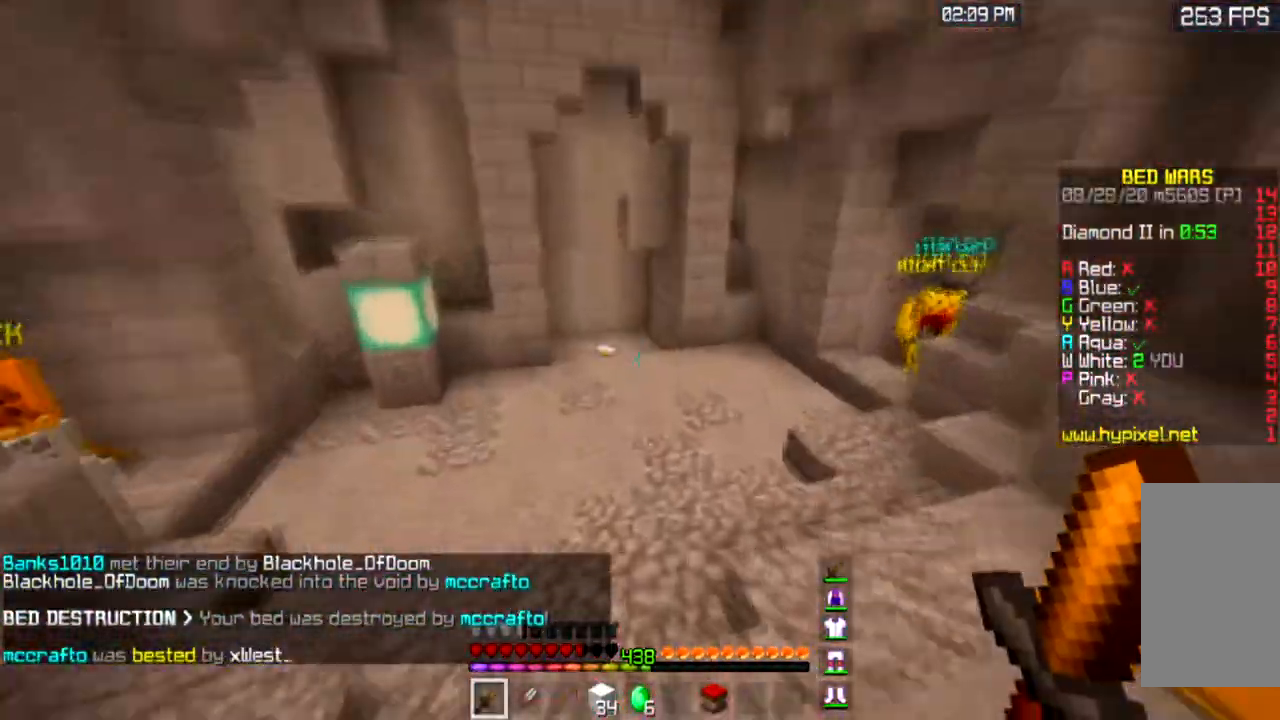
{"keys": ["d", "w"], "mouse": [], "events": [[401, "d", "down"], [467, "space", "up"]]}
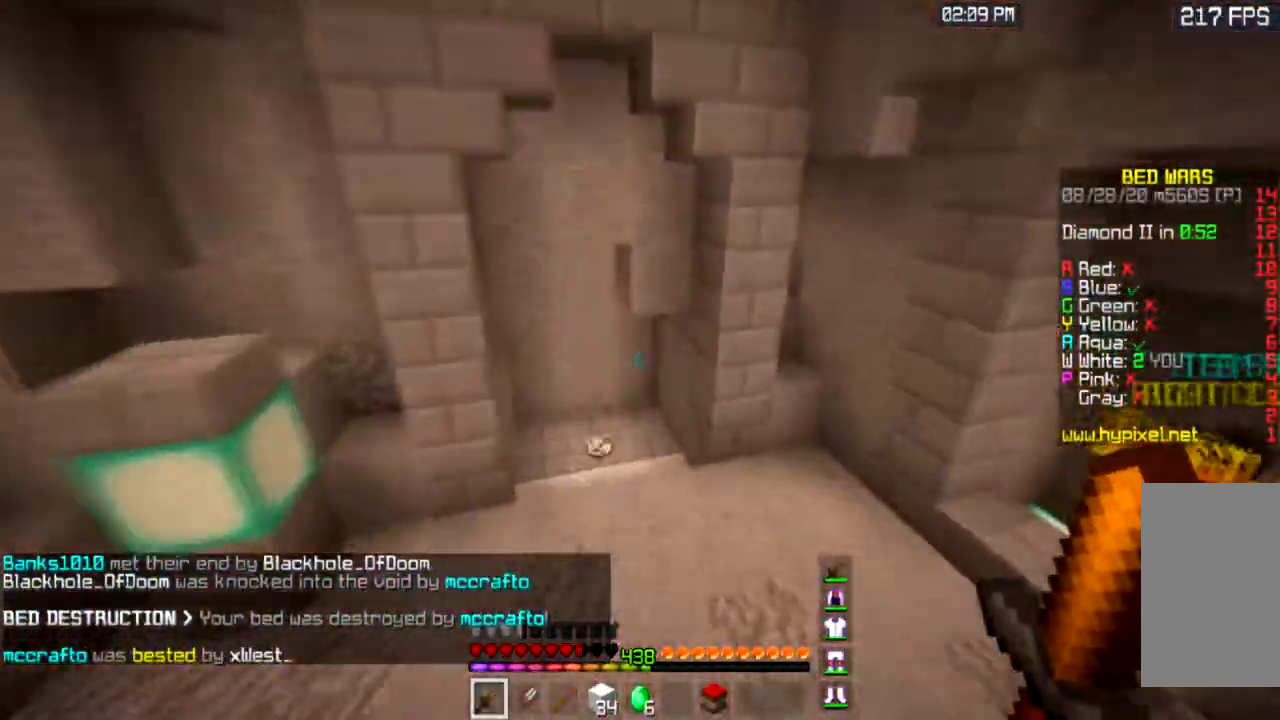
{"keys": ["w"], "mouse": [], "events": [[133, "d", "up"]]}
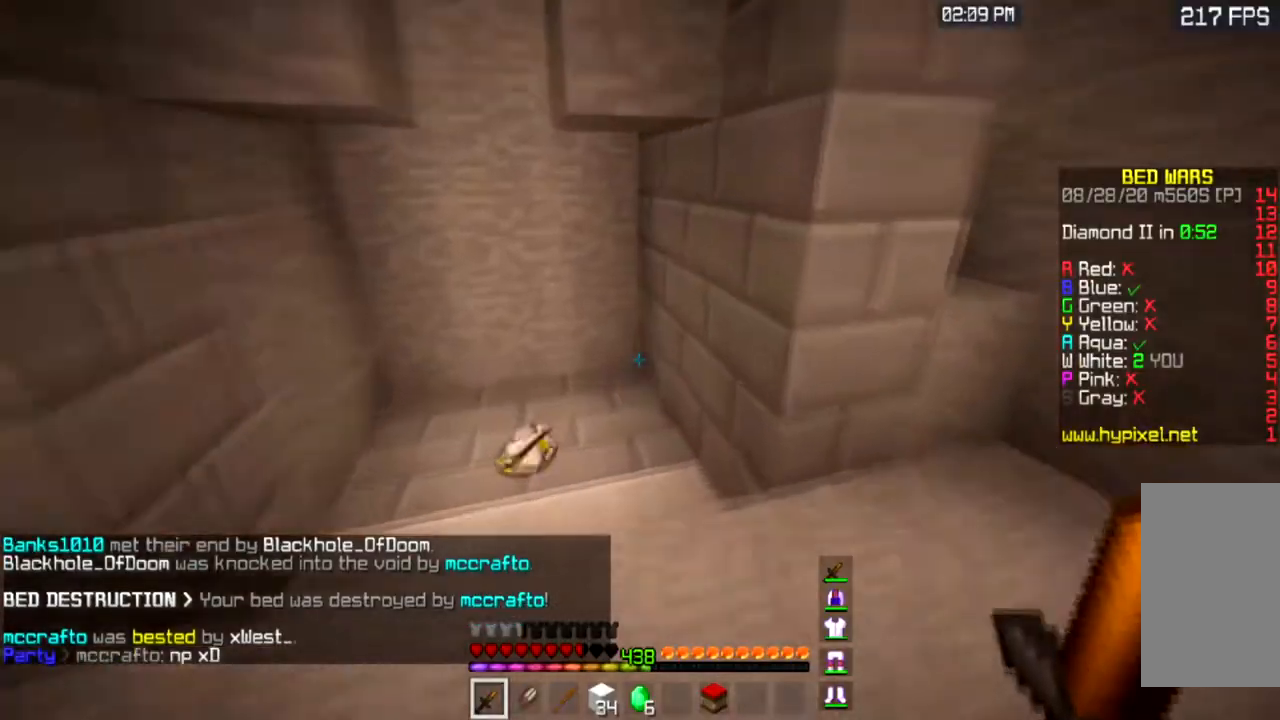
{"keys": [], "mouse": ["left", "right"], "events": [[167, "mouse_left", "down"], [167, "mouse_right", "down"], [267, "w", "up"]]}